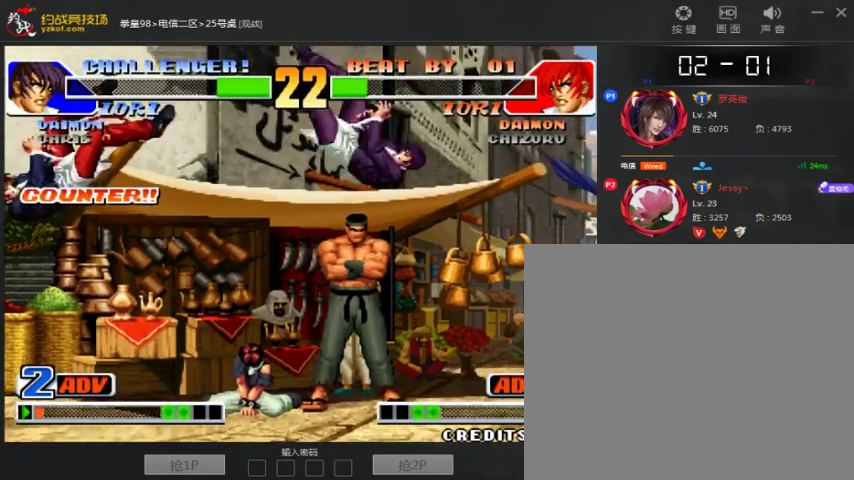
Gameplay with a controller (arcade stick); each line is a JSON object with the inputs held at the frame after it (dt_ms = milliseconds from this image to that frame). "events" lists button and stick changes between this image and that frame as [ms after this image, input, new state], when the widget could be followed in between. Not read: D L3 R3.
{"dt_ms": 500, "buttons": [], "left_stick": "center", "events": [[100, "A", "down"], [167, "A", "up"], [167, "left_stick", "down-right"], [200, "C", "down"], [267, "left_stick", "center"], [367, "C", "up"]]}
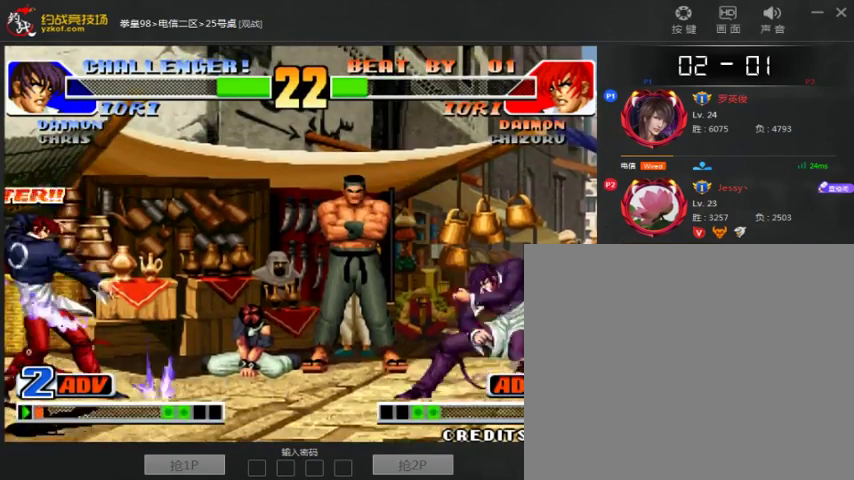
{"dt_ms": 500, "buttons": [], "left_stick": "right", "events": [[167, "A", "down"], [267, "A", "up"], [467, "left_stick", "right"]]}
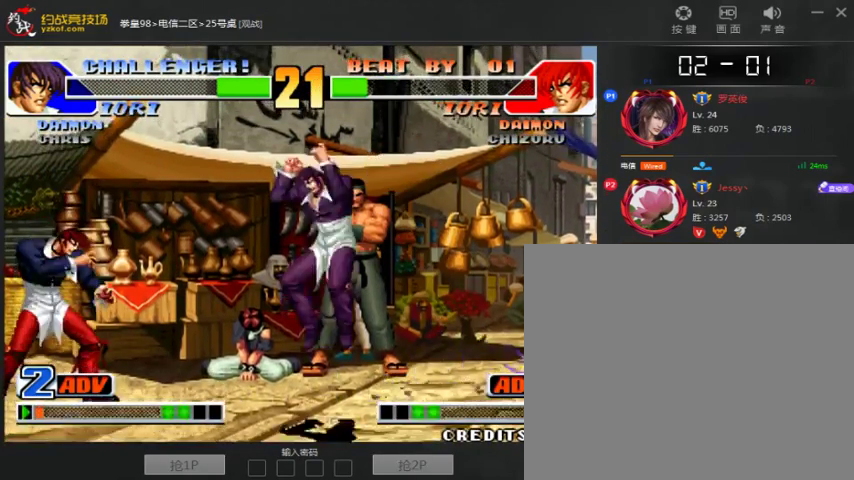
{"dt_ms": 500, "buttons": [], "left_stick": "down-left", "events": [[67, "left_stick", "center"], [433, "left_stick", "down-left"]]}
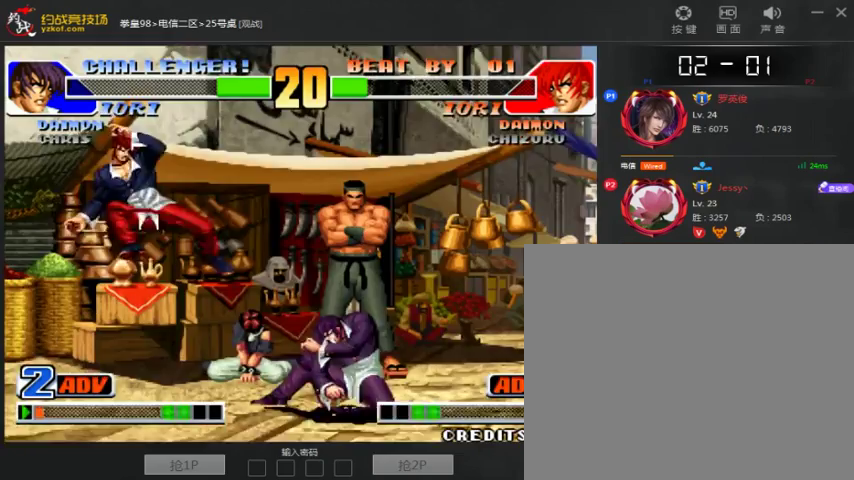
{"dt_ms": 500, "buttons": [], "left_stick": "center", "events": [[433, "left_stick", "center"]]}
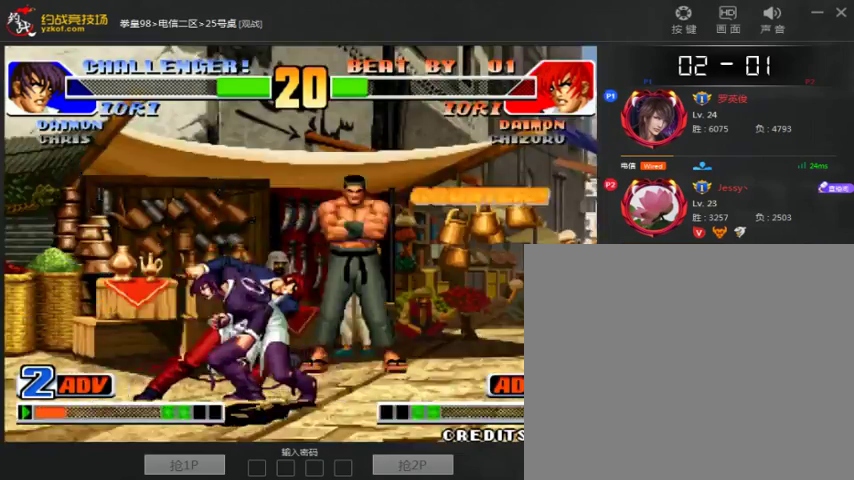
{"dt_ms": 1000, "buttons": [], "left_stick": "right", "events": [[233, "A", "down"], [433, "A", "up"], [500, "left_stick", "right"], [533, "left_stick", "center"], [600, "left_stick", "right"], [933, "left_stick", "center"], [1000, "left_stick", "right"]]}
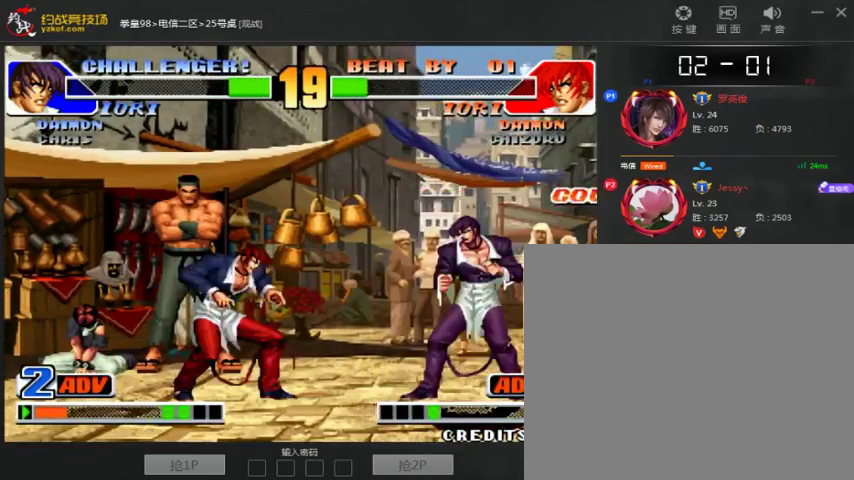
{"dt_ms": 500, "buttons": [], "left_stick": "down-right", "events": [[100, "left_stick", "down-right"], [400, "B", "down"], [500, "B", "up"]]}
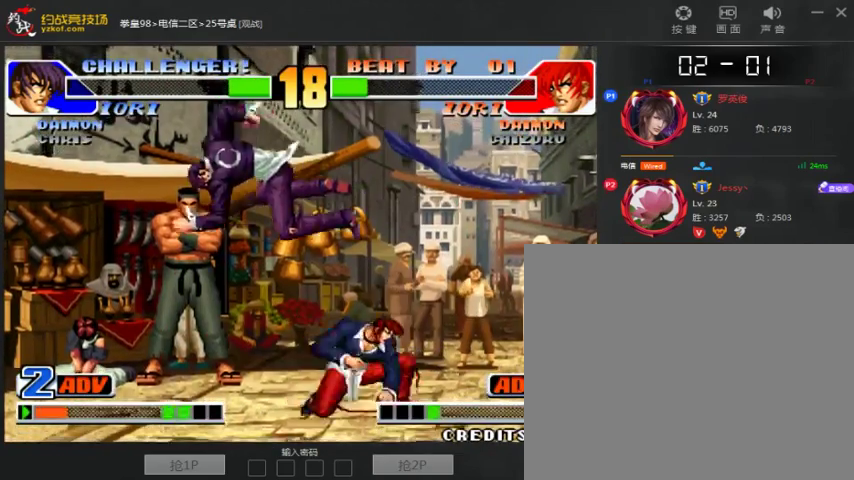
{"dt_ms": 500, "buttons": [], "left_stick": "center", "events": [[100, "left_stick", "center"], [233, "B", "down"], [300, "B", "up"]]}
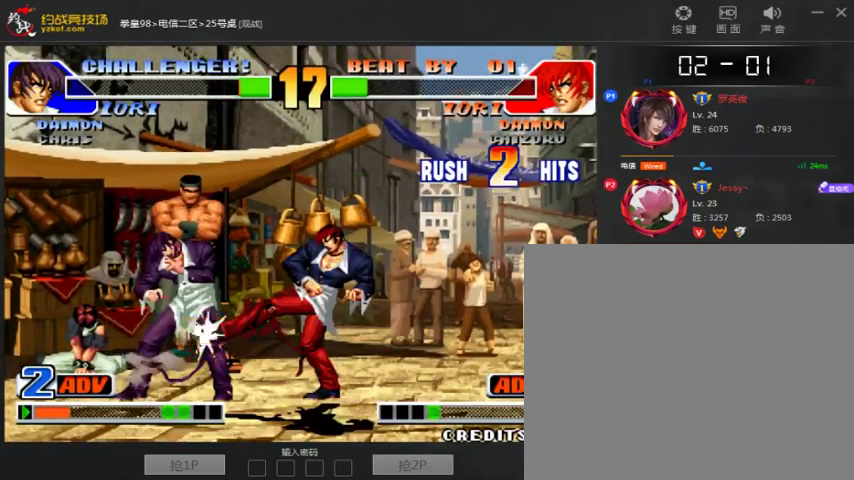
{"dt_ms": 500, "buttons": [], "left_stick": "down", "events": [[100, "left_stick", "down"], [200, "A", "down"], [200, "left_stick", "right"], [300, "A", "up"], [300, "left_stick", "center"], [433, "left_stick", "down"]]}
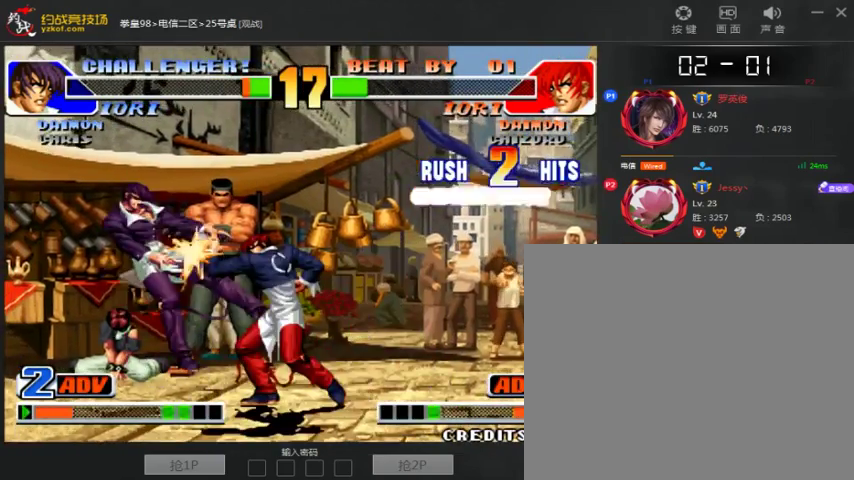
{"dt_ms": 500, "buttons": [], "left_stick": "center", "events": [[100, "left_stick", "right"], [133, "A", "down"], [200, "A", "up"], [233, "left_stick", "down"], [300, "left_stick", "right"], [400, "left_stick", "center"]]}
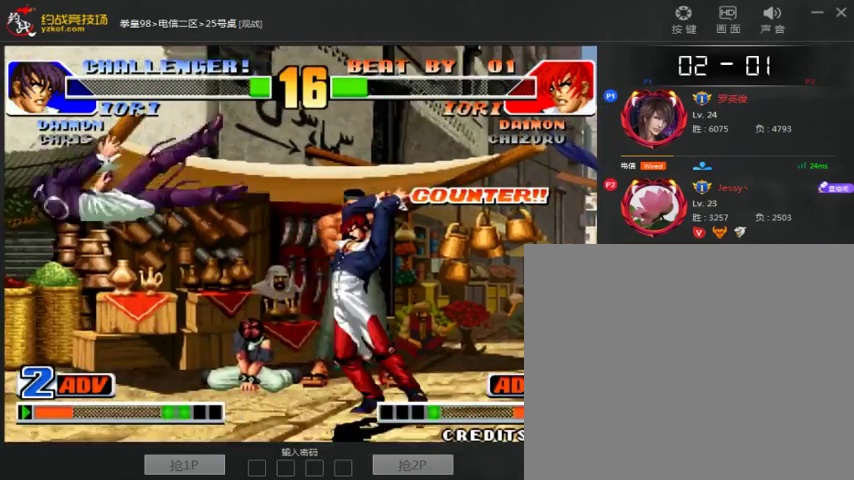
{"dt_ms": 500, "buttons": [], "left_stick": "center", "events": [[33, "A", "down"], [133, "A", "up"], [200, "A", "down"], [433, "A", "up"]]}
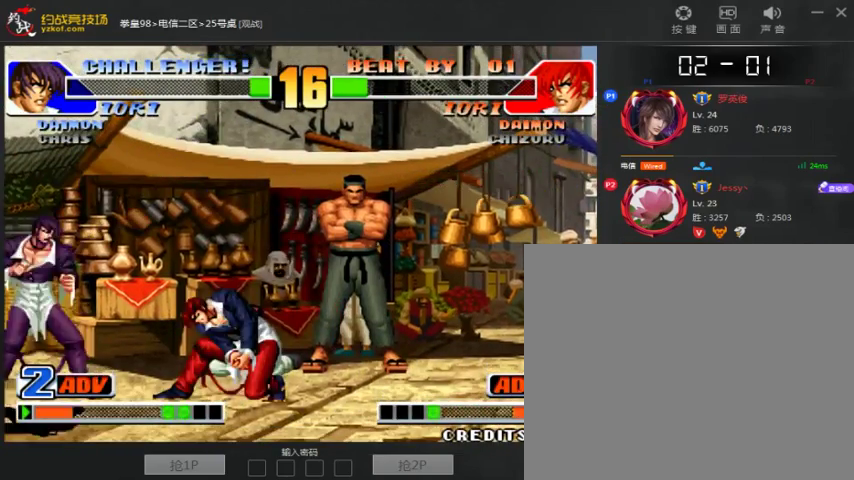
{"dt_ms": 500, "buttons": [], "left_stick": "right", "events": [[33, "left_stick", "right"]]}
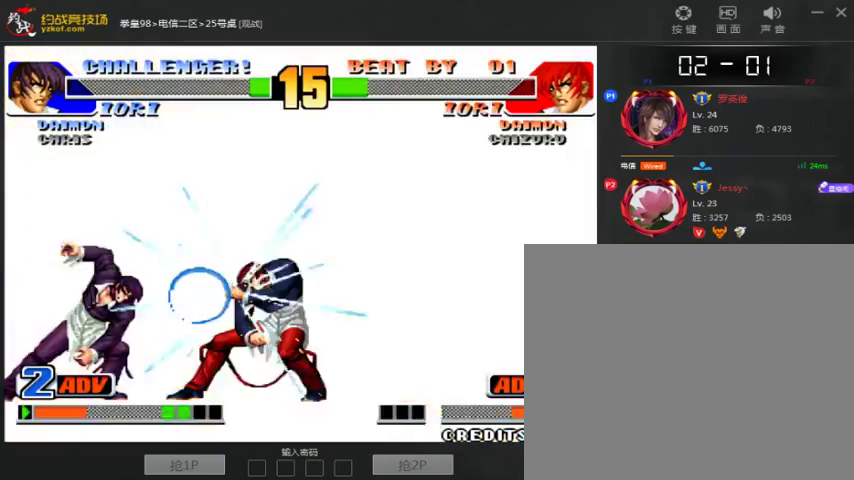
{"dt_ms": 1000, "buttons": [], "left_stick": "center", "events": [[100, "left_stick", "center"], [200, "A", "down"], [433, "A", "up"], [600, "A", "down"], [700, "A", "up"]]}
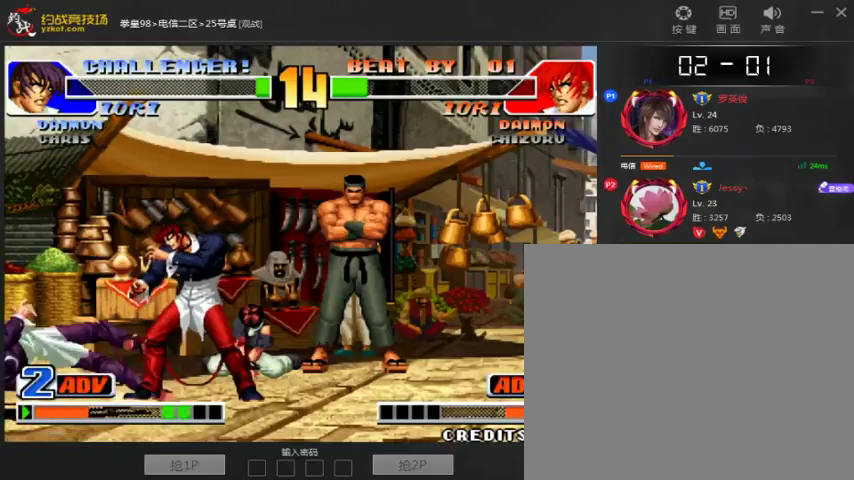
{"dt_ms": 500, "buttons": [], "left_stick": "left", "events": [[67, "A", "down"], [133, "A", "up"], [433, "left_stick", "left"]]}
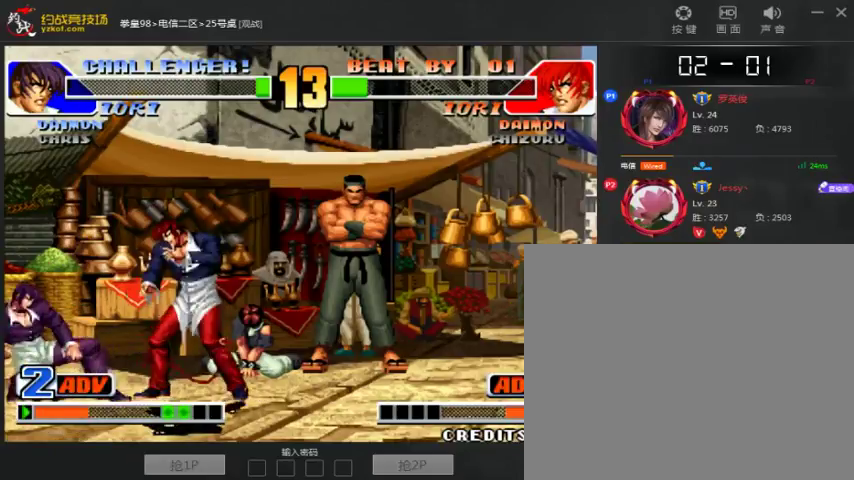
{"dt_ms": 500, "buttons": [], "left_stick": "right", "events": [[33, "left_stick", "right"], [133, "left_stick", "down-right"], [467, "left_stick", "right"]]}
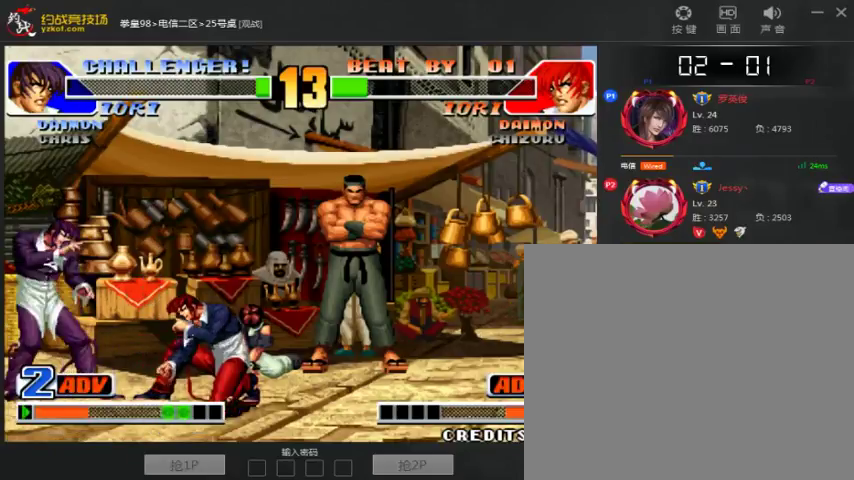
{"dt_ms": 500, "buttons": [], "left_stick": "center", "events": [[367, "left_stick", "up"], [467, "left_stick", "center"]]}
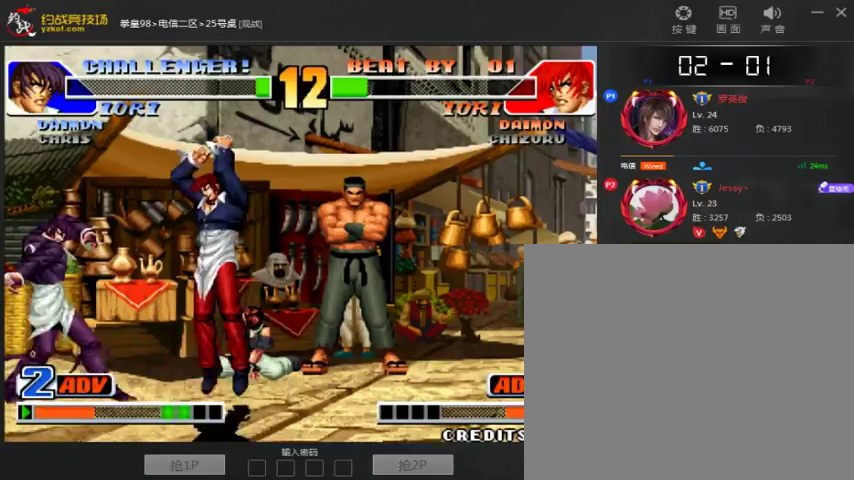
{"dt_ms": 500, "buttons": [], "left_stick": "right", "events": [[67, "C", "down"], [133, "C", "up"], [333, "left_stick", "right"]]}
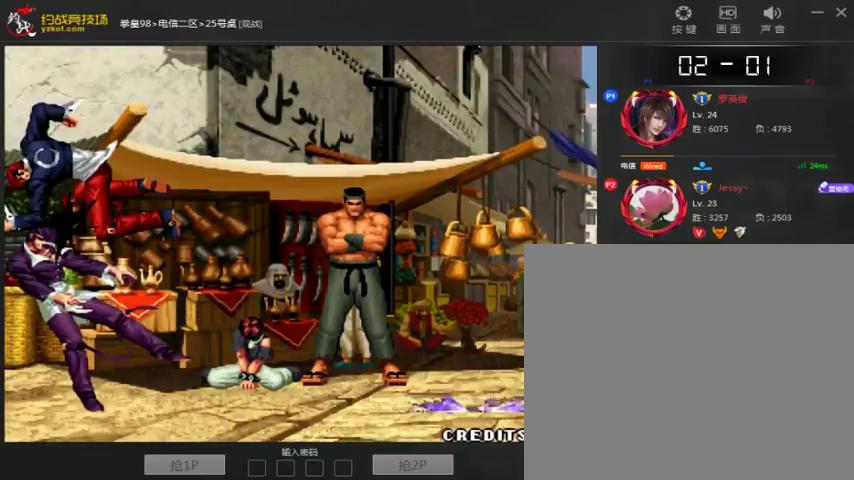
{"dt_ms": 500, "buttons": ["B", "C"], "left_stick": "center", "events": [[133, "left_stick", "center"], [333, "A", "down"], [333, "B", "down"], [333, "C", "down"], [400, "A", "up"]]}
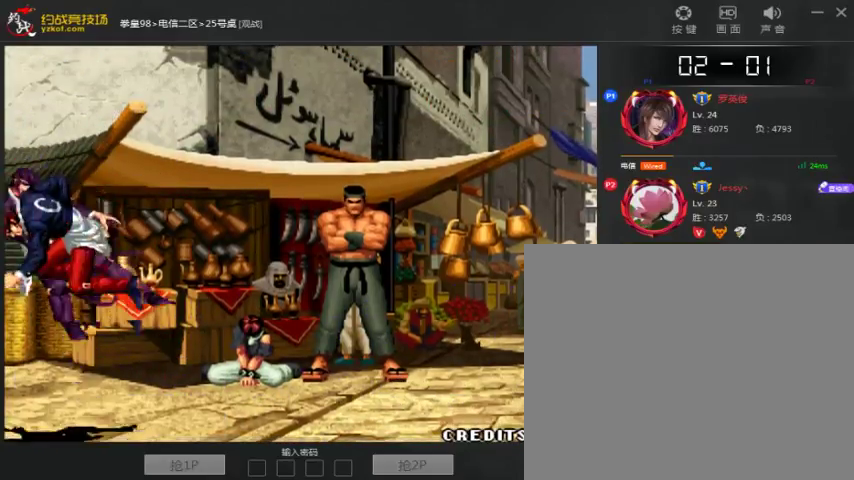
{"dt_ms": 500, "buttons": ["B", "C"], "left_stick": "center", "events": []}
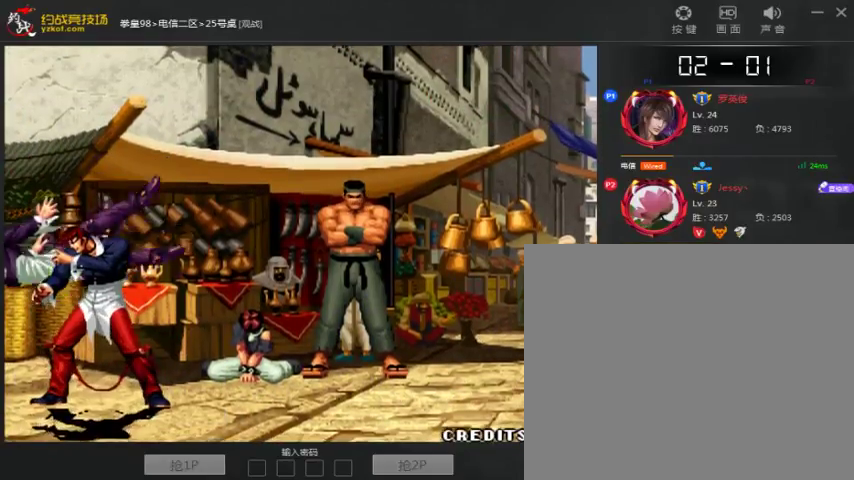
{"dt_ms": 500, "buttons": ["B", "C"], "left_stick": "center", "events": [[300, "A", "down"], [433, "A", "up"]]}
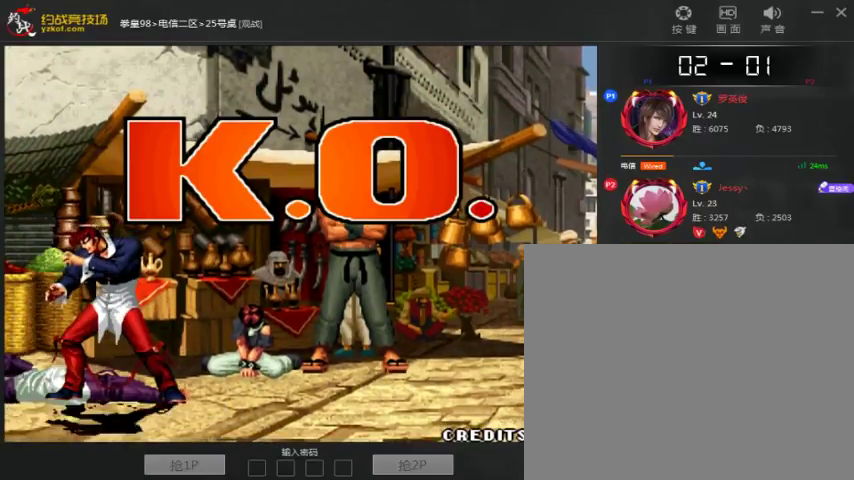
{"dt_ms": 500, "buttons": ["B", "C"], "left_stick": "center", "events": []}
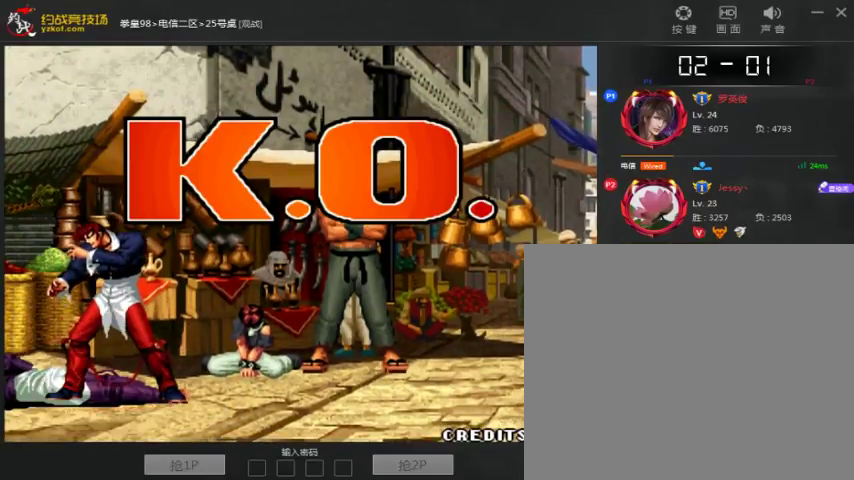
{"dt_ms": 500, "buttons": [], "left_stick": "center", "events": [[400, "B", "up"], [400, "C", "up"]]}
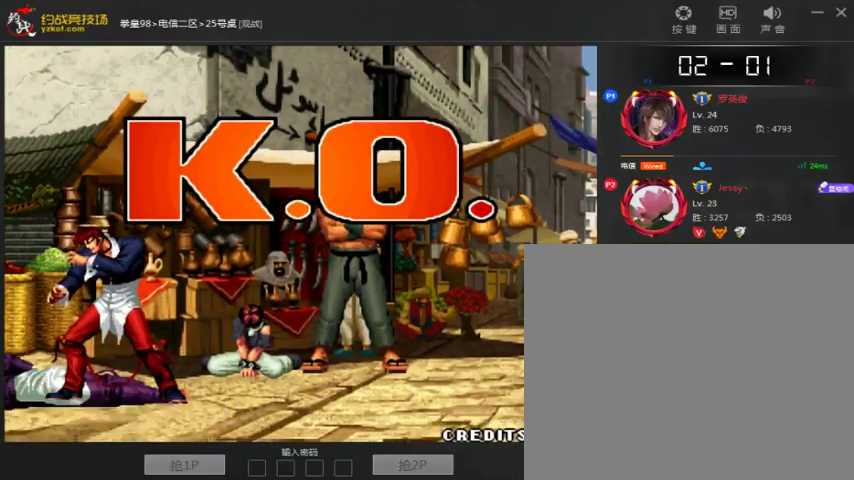
{"dt_ms": 500, "buttons": [], "left_stick": "center", "events": []}
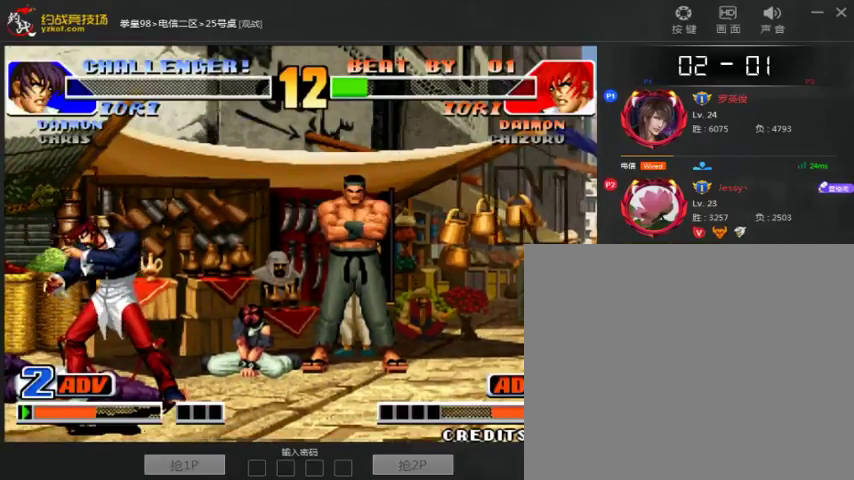
{"dt_ms": 1000, "buttons": [], "left_stick": "center", "events": [[400, "A", "down"], [633, "A", "up"], [800, "A", "down"], [900, "A", "up"]]}
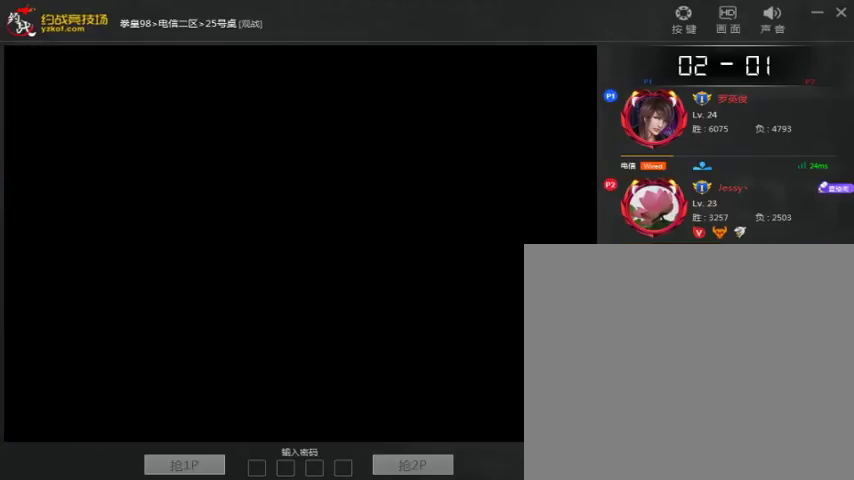
{"dt_ms": 500, "buttons": [], "left_stick": "center", "events": [[233, "A", "down"], [333, "A", "up"]]}
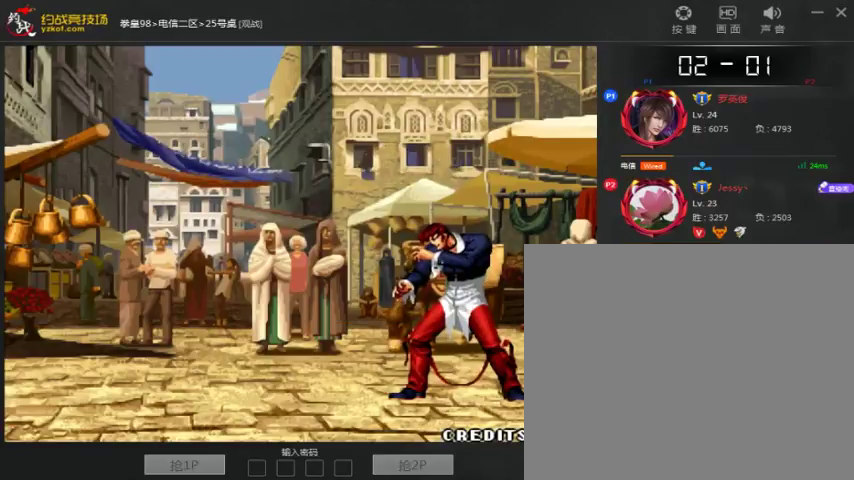
{"dt_ms": 500, "buttons": [], "left_stick": "center", "events": []}
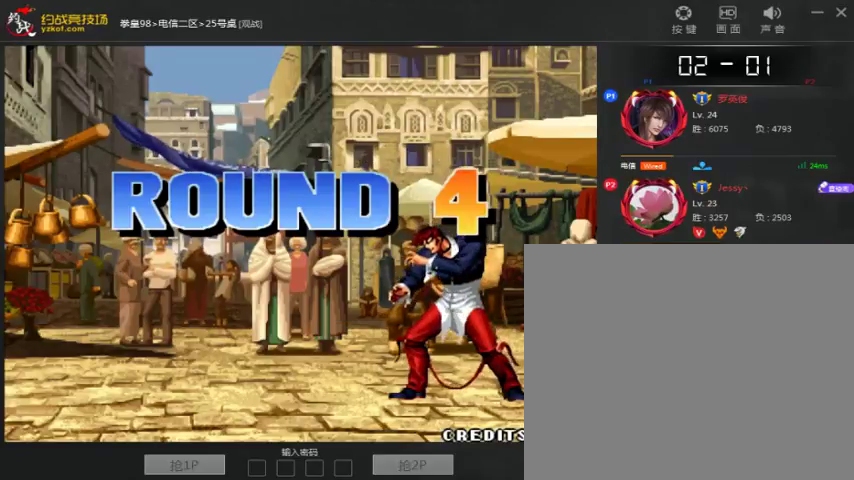
{"dt_ms": 500, "buttons": [], "left_stick": "center", "events": []}
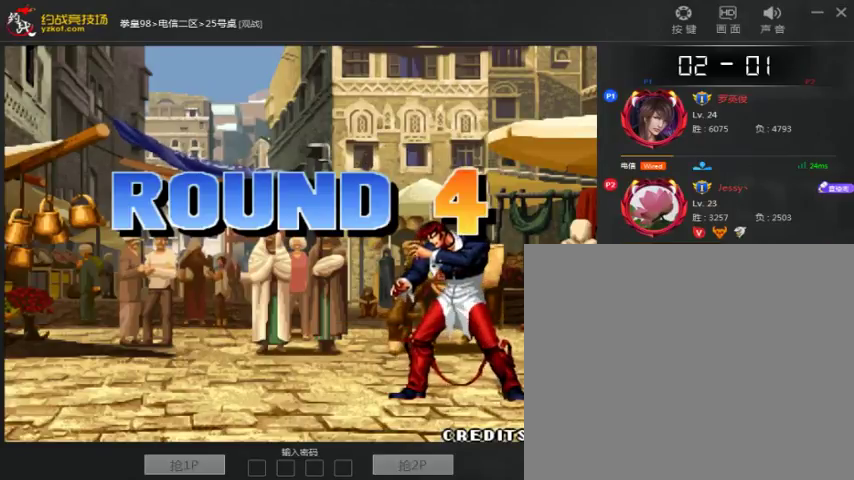
{"dt_ms": 500, "buttons": [], "left_stick": "center", "events": [[133, "A", "down"], [267, "A", "up"], [367, "A", "down"], [467, "A", "up"]]}
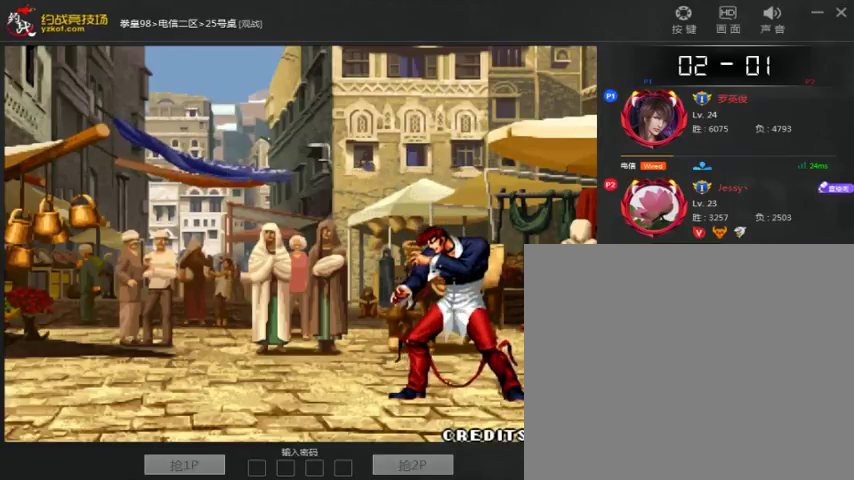
{"dt_ms": 500, "buttons": [], "left_stick": "center", "events": []}
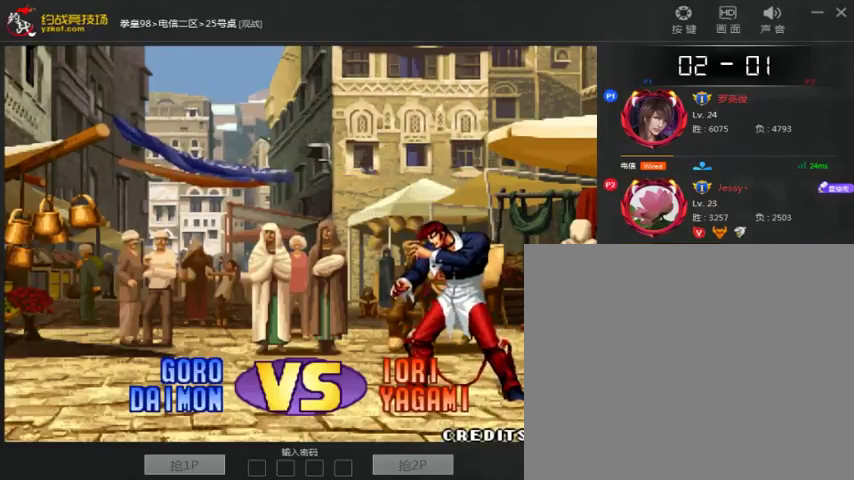
{"dt_ms": 500, "buttons": [], "left_stick": "center", "events": []}